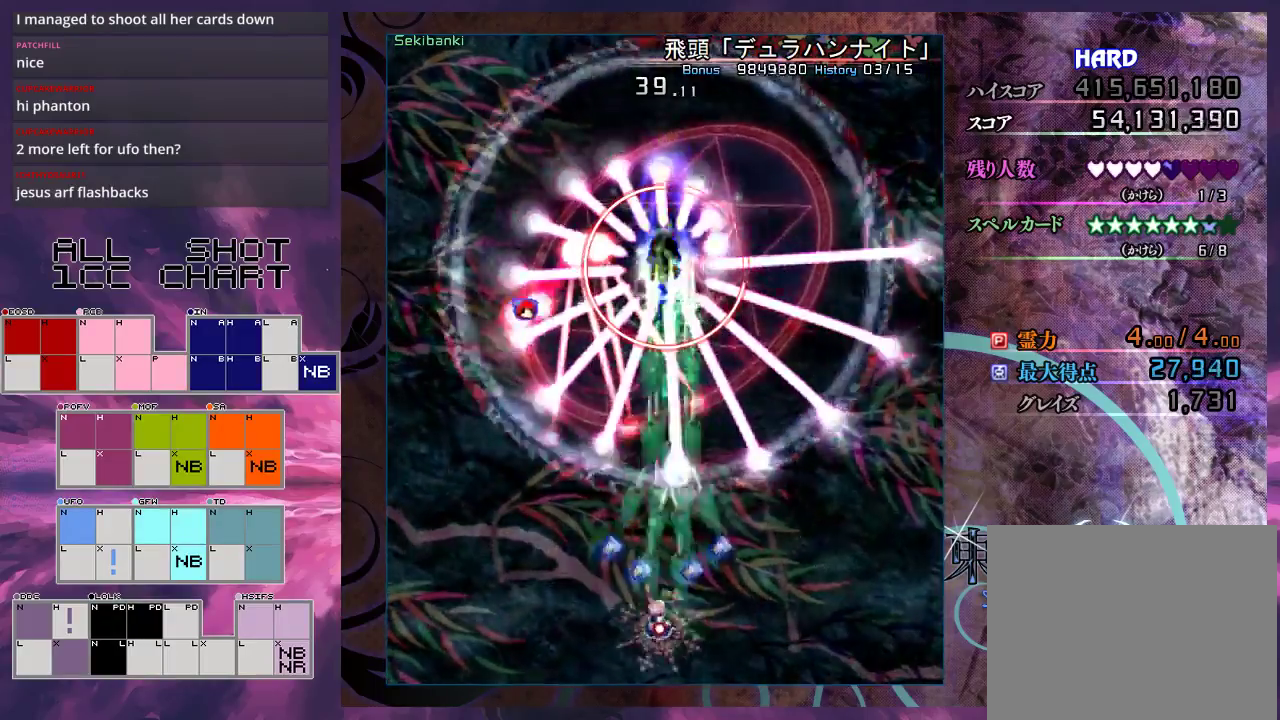
Gameplay with a controller (Xbox layout); each line is a JSON object with the inputs held at the frame after it. "events" lists button and stick changes between this image and that frame as [ms after this image, input, new state], when the widget could be followed in between. Not read: L3 R3 right_stick.
{"buttons": ["X", "L1"], "left_stick": "center", "events": [[67, "left_stick", "center"]]}
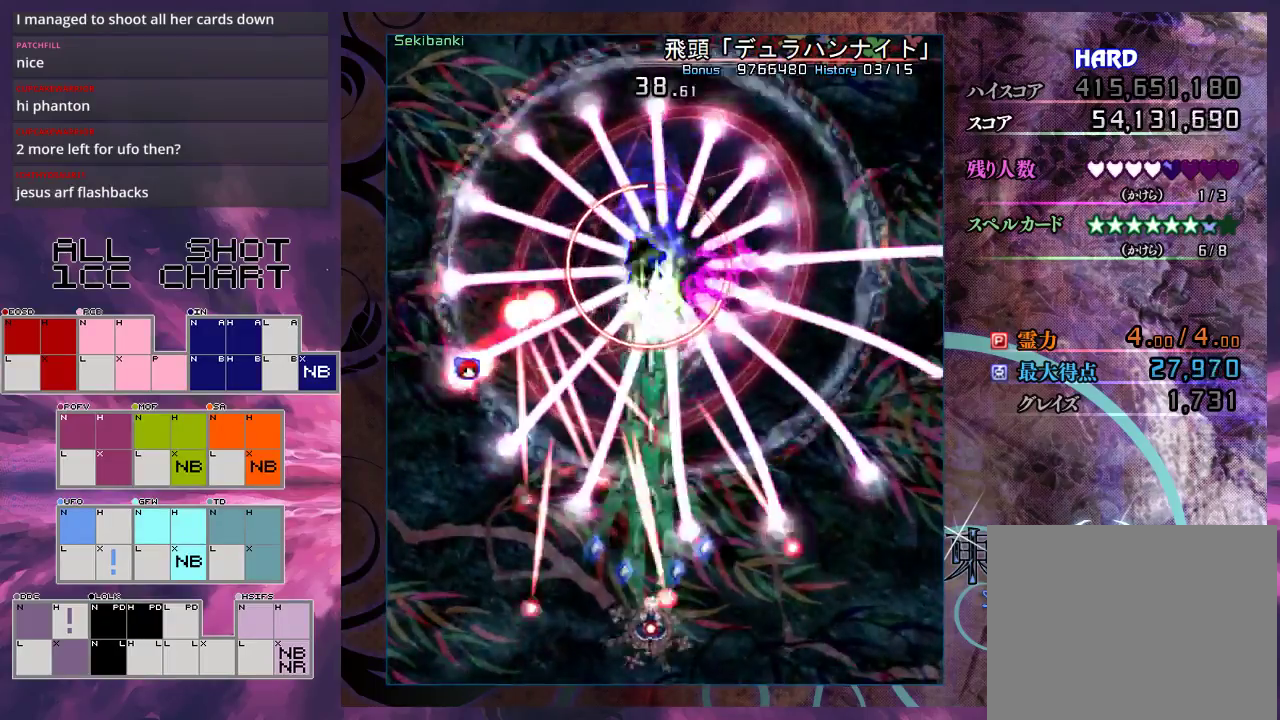
{"buttons": ["X", "L1"], "left_stick": "center", "events": [[33, "left_stick", "down-left"], [133, "left_stick", "center"]]}
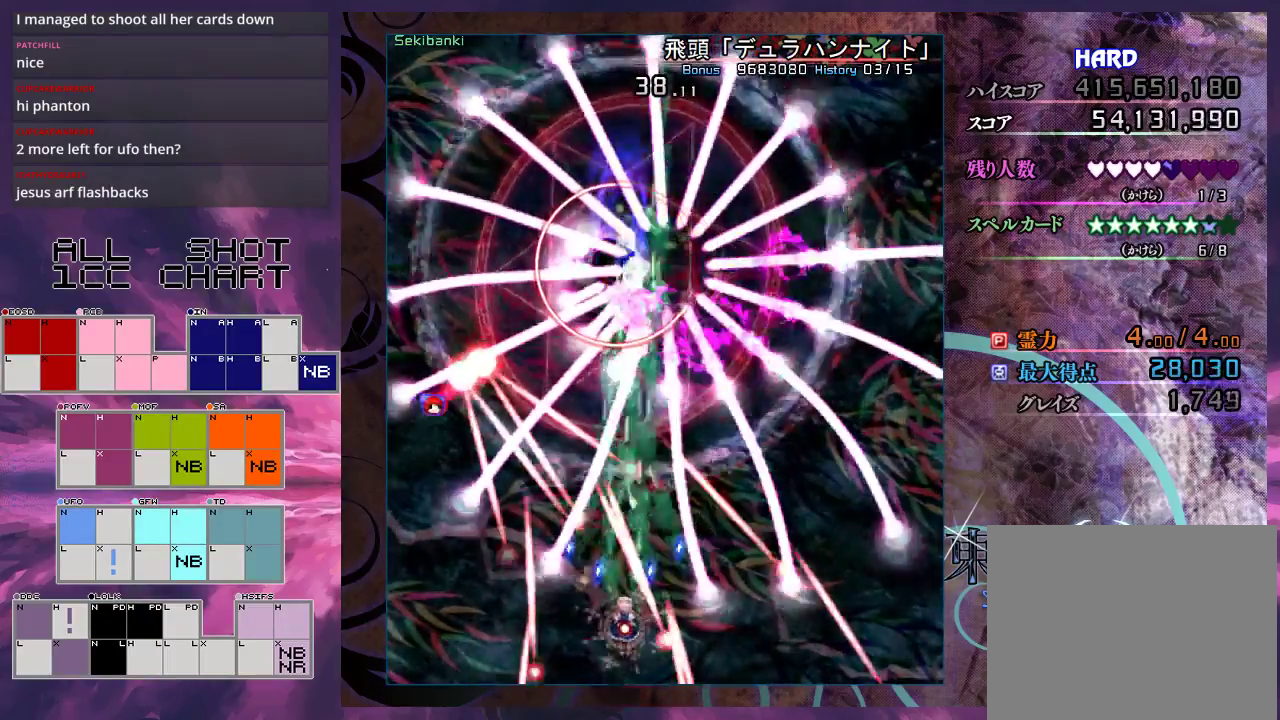
{"buttons": ["X", "L1"], "left_stick": "center", "events": [[133, "left_stick", "down-left"], [200, "left_stick", "center"], [400, "left_stick", "left"], [467, "left_stick", "center"]]}
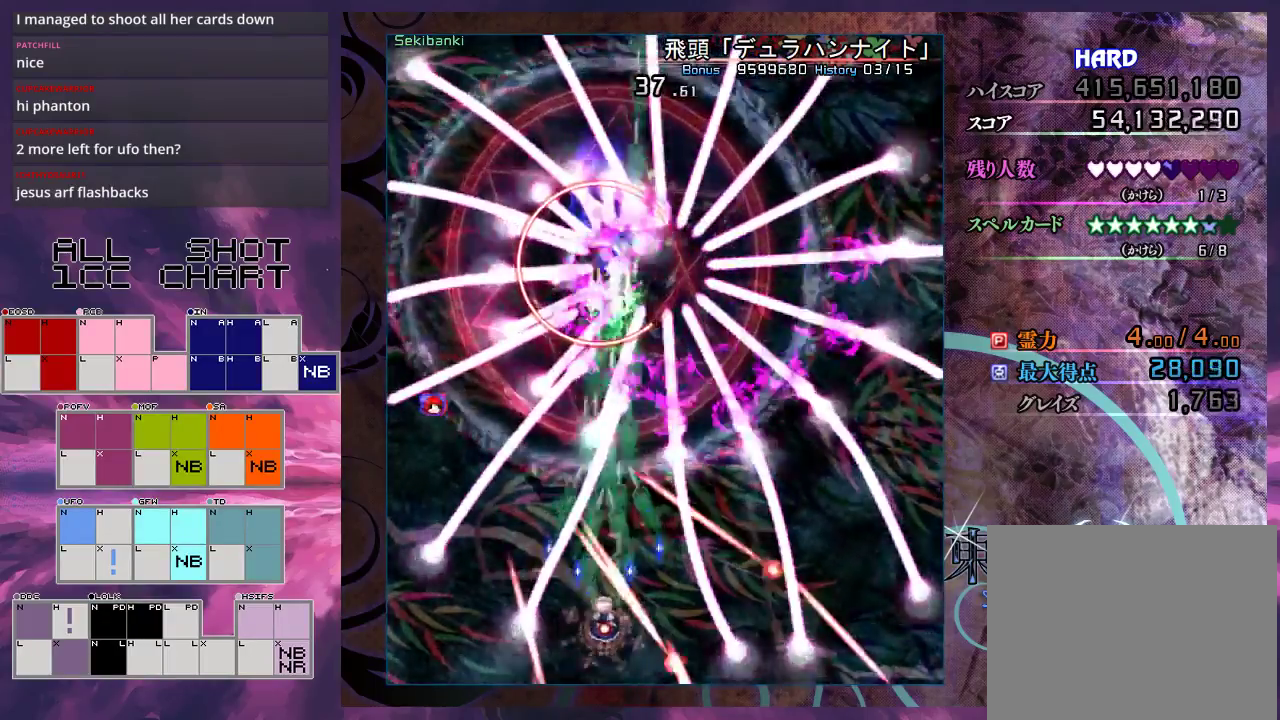
{"buttons": ["X", "L1"], "left_stick": "center", "events": [[300, "left_stick", "down"], [433, "left_stick", "center"]]}
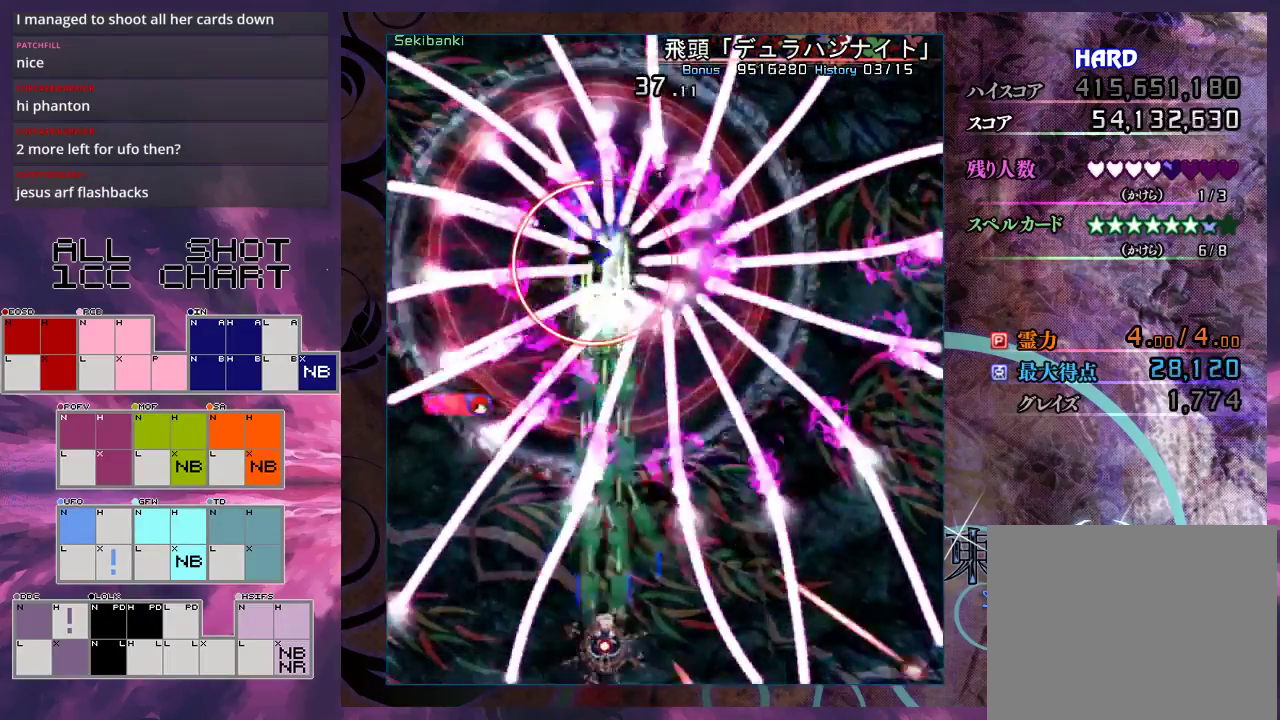
{"buttons": ["X", "L1"], "left_stick": "center", "events": []}
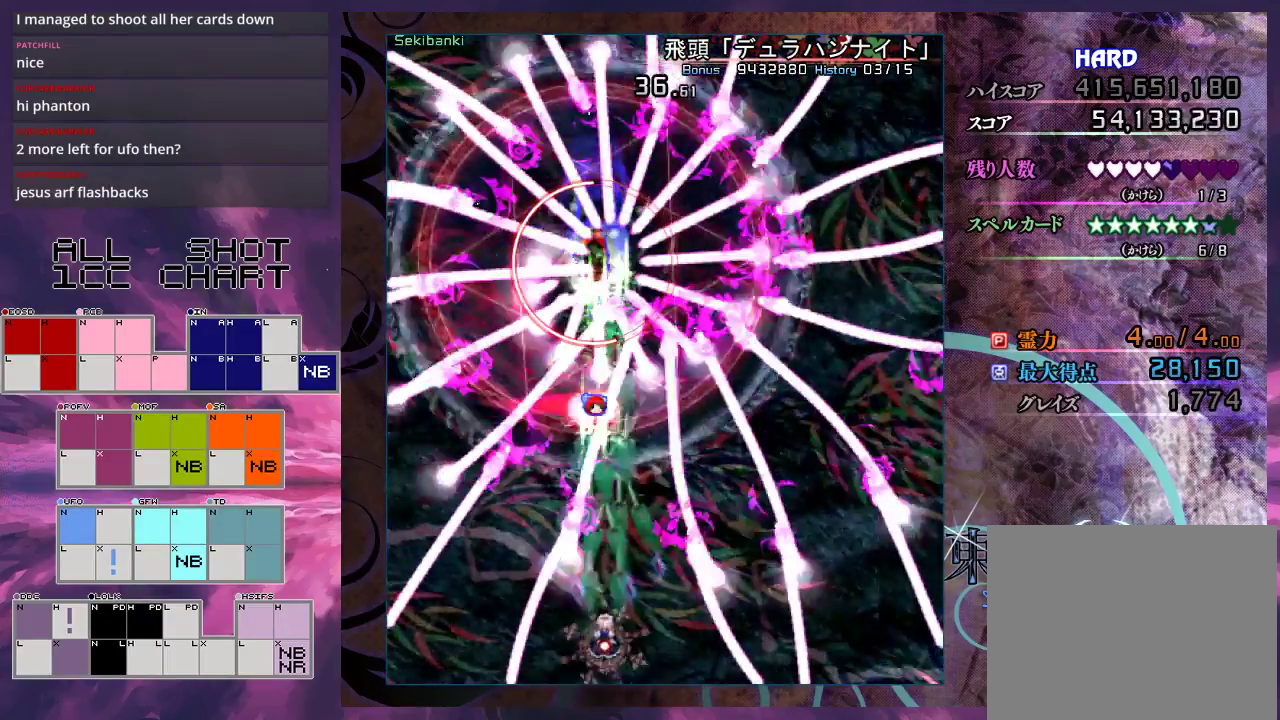
{"buttons": ["X", "L1"], "left_stick": "right", "events": [[133, "left_stick", "down"], [200, "left_stick", "center"], [433, "left_stick", "right"]]}
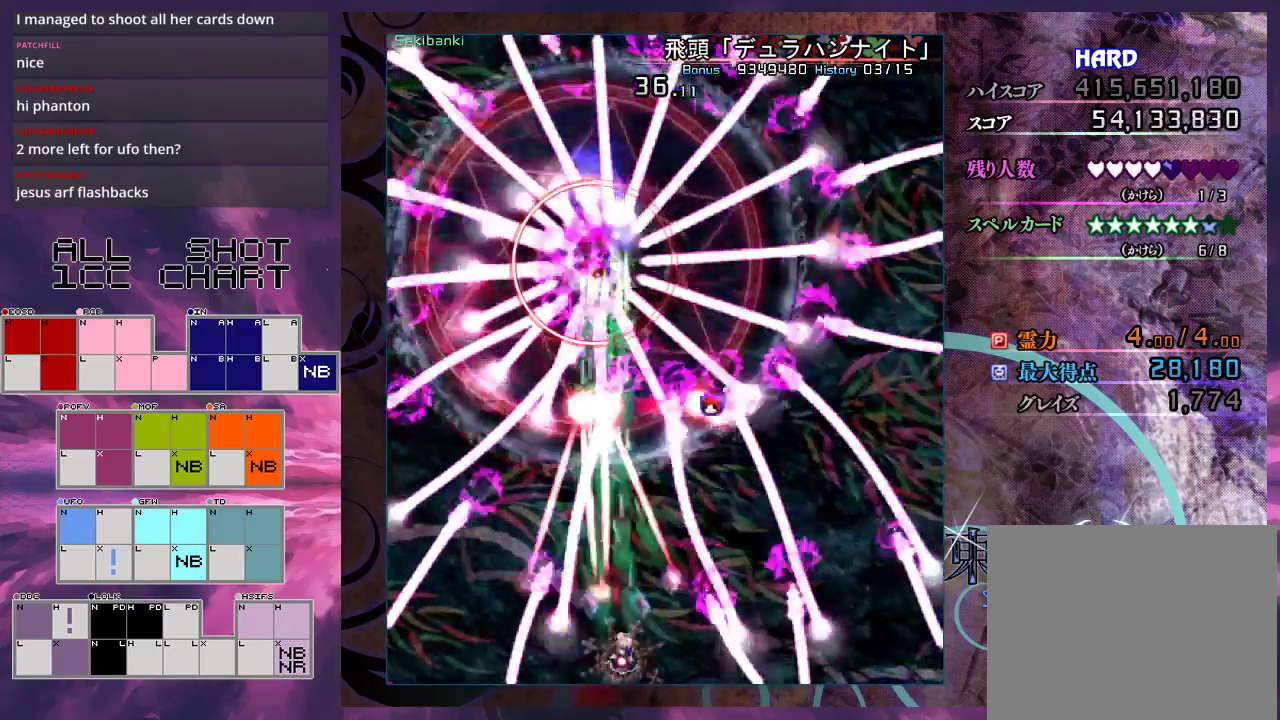
{"buttons": ["X", "L1"], "left_stick": "down-right", "events": [[33, "left_stick", "down-right"], [133, "left_stick", "center"], [433, "left_stick", "right"], [500, "left_stick", "down-right"]]}
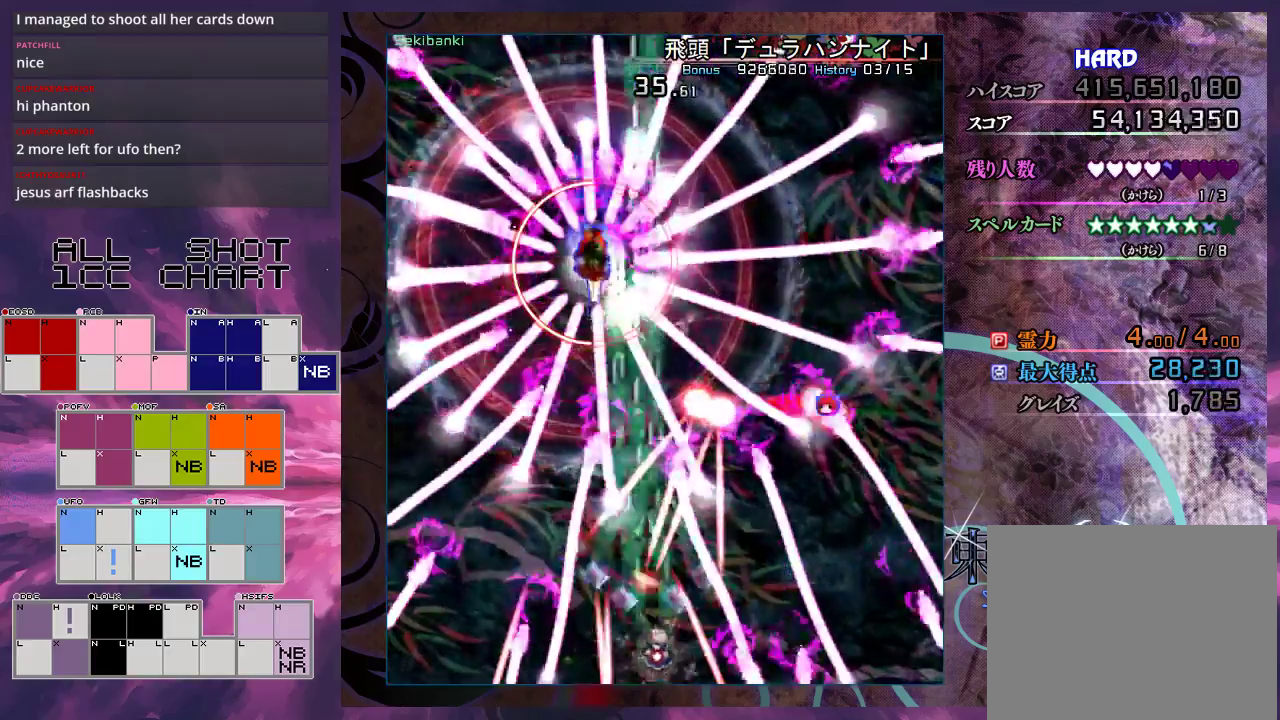
{"buttons": ["X", "L1"], "left_stick": "down-right", "events": [[100, "left_stick", "center"], [433, "left_stick", "down-right"]]}
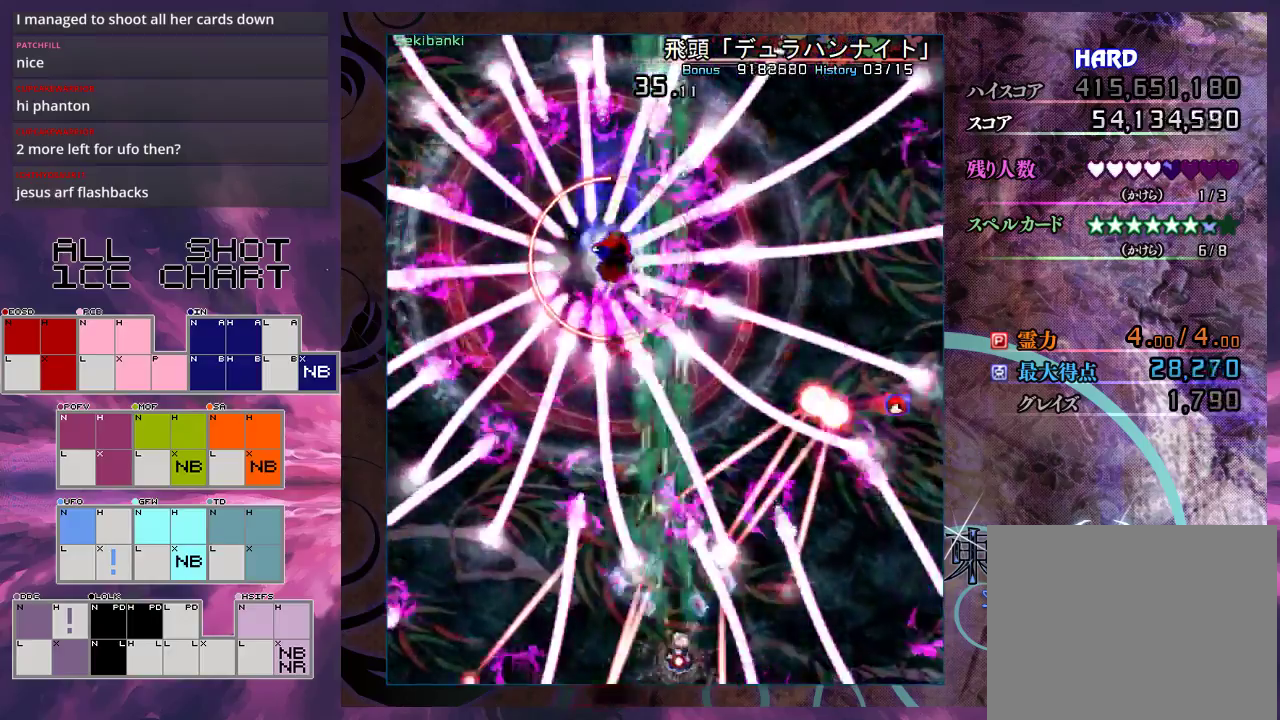
{"buttons": ["X", "L1"], "left_stick": "center", "events": [[33, "left_stick", "center"], [267, "left_stick", "down-right"], [367, "left_stick", "center"]]}
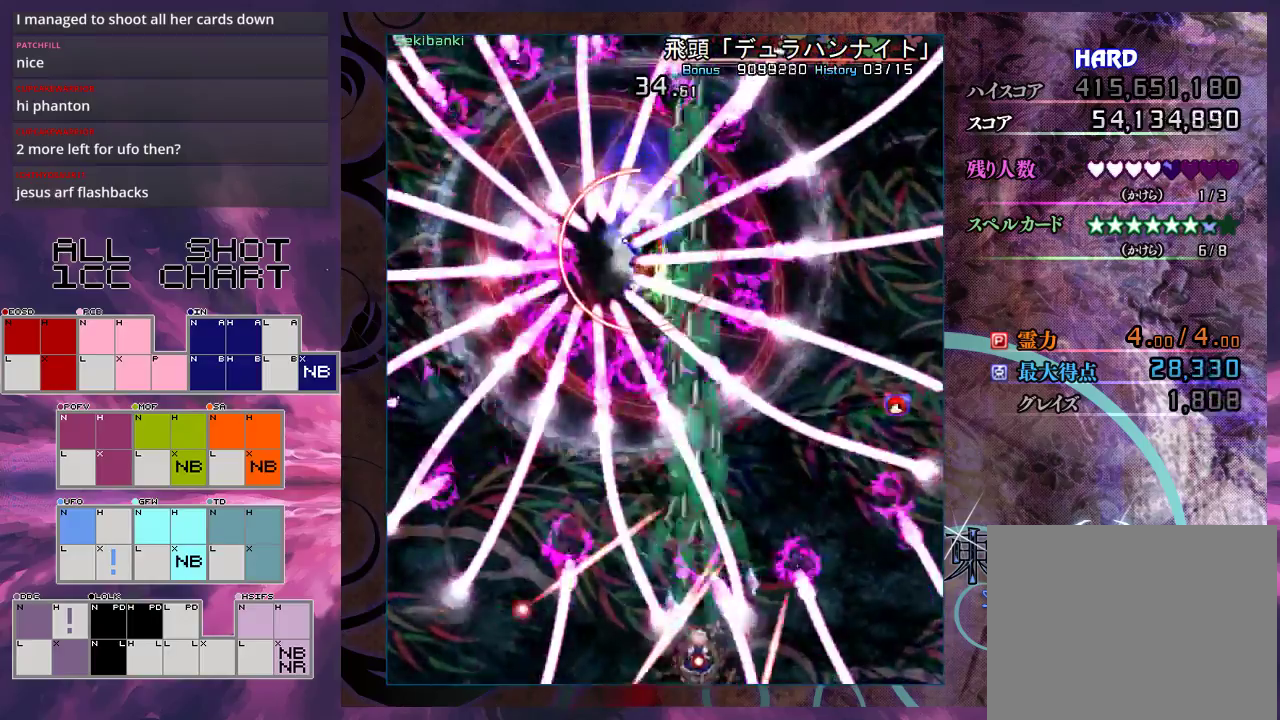
{"buttons": ["X", "L1"], "left_stick": "center", "events": [[200, "left_stick", "up-right"], [300, "left_stick", "center"], [400, "left_stick", "up-right"], [467, "left_stick", "center"]]}
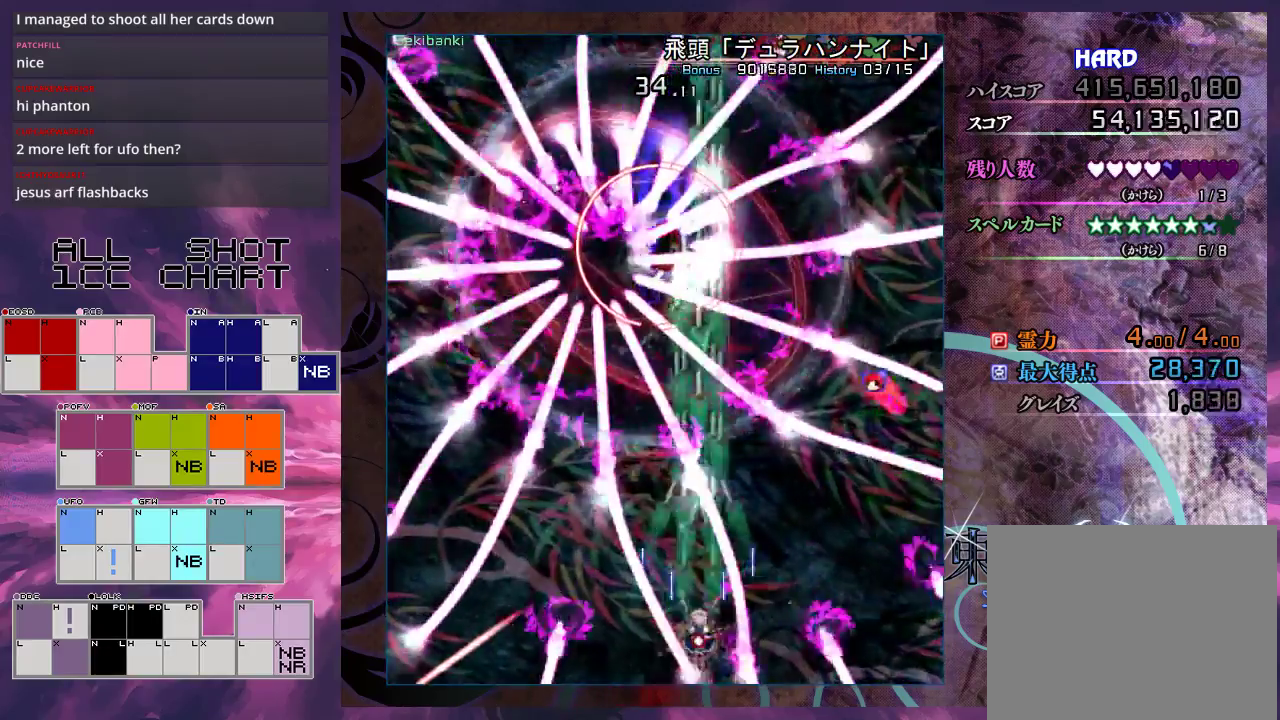
{"buttons": ["X", "L1"], "left_stick": "center", "events": [[200, "left_stick", "up"], [300, "left_stick", "center"]]}
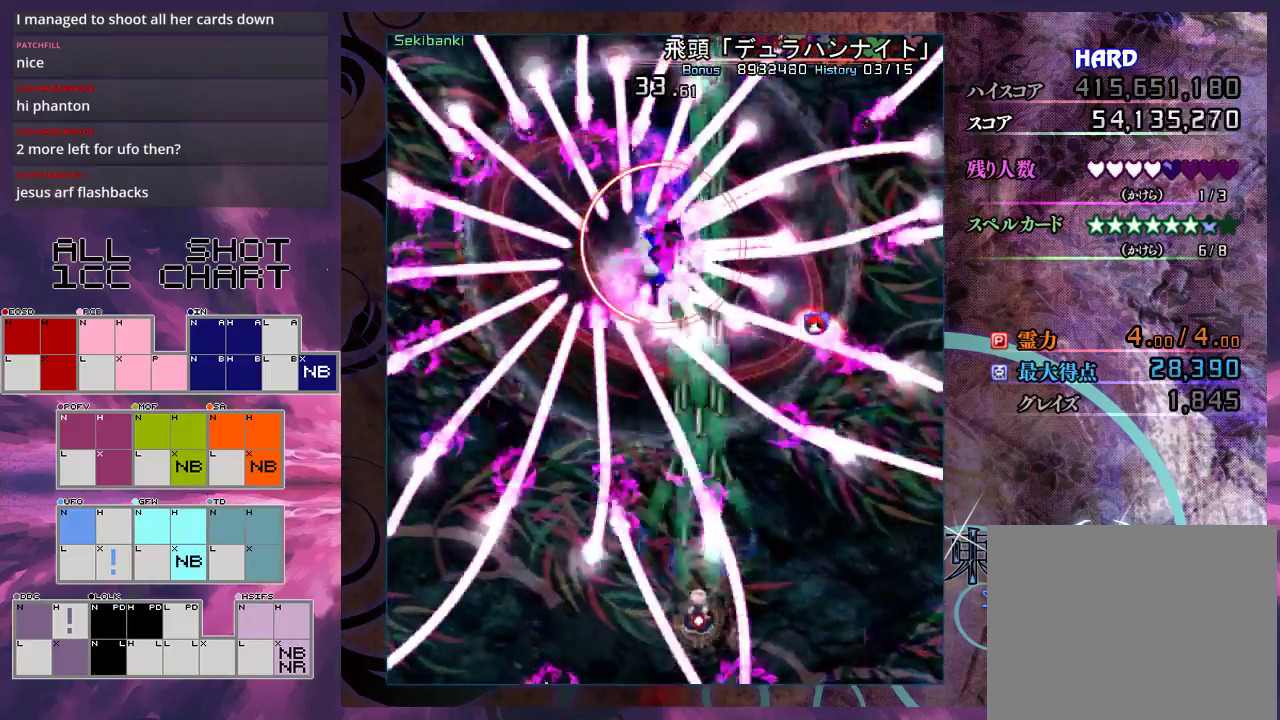
{"buttons": ["X", "L1"], "left_stick": "up", "events": [[433, "left_stick", "up"]]}
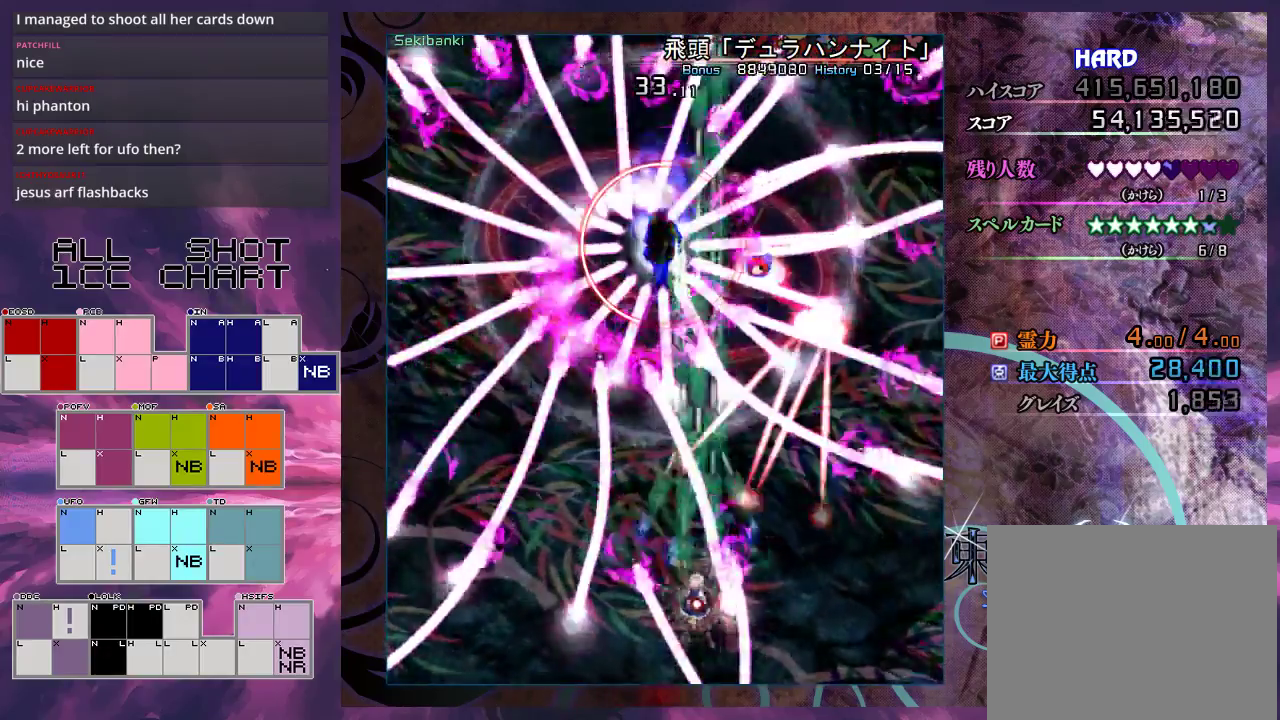
{"buttons": ["X", "L1"], "left_stick": "center", "events": [[67, "left_stick", "center"], [233, "left_stick", "up-left"], [367, "left_stick", "center"]]}
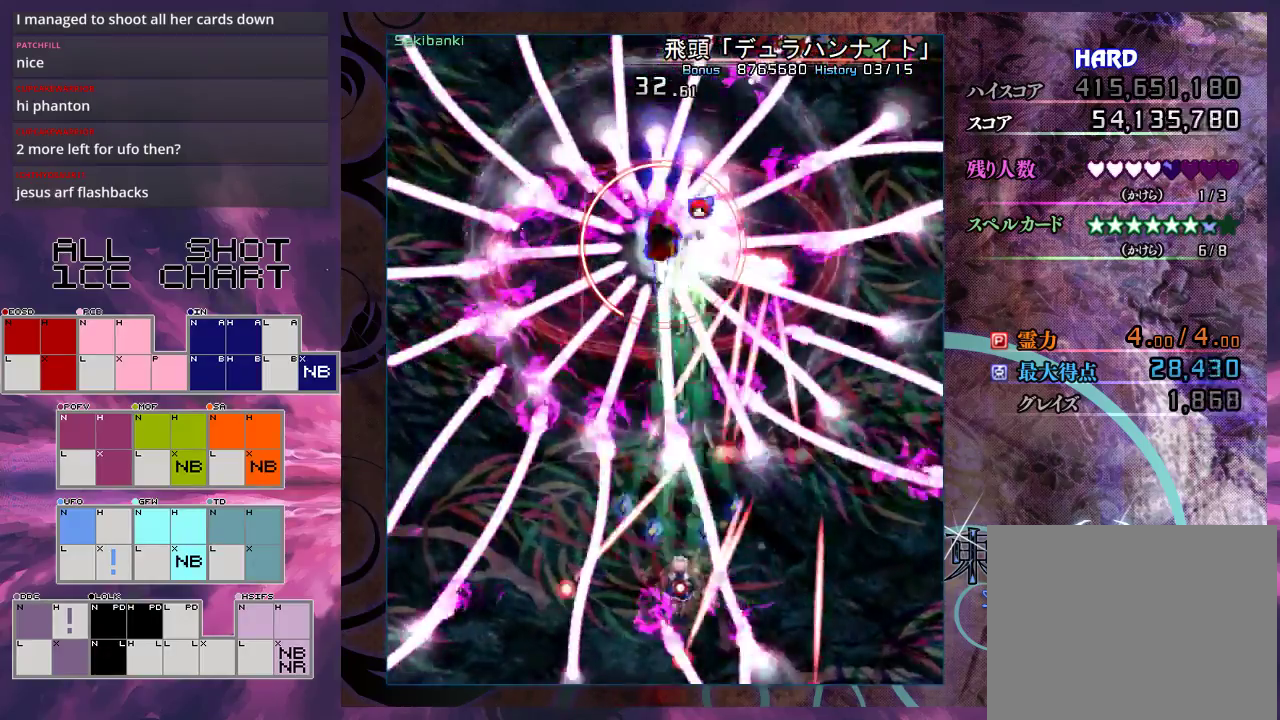
{"buttons": ["X", "L1"], "left_stick": "center", "events": [[167, "left_stick", "down-left"], [233, "left_stick", "center"], [433, "left_stick", "left"], [500, "left_stick", "center"]]}
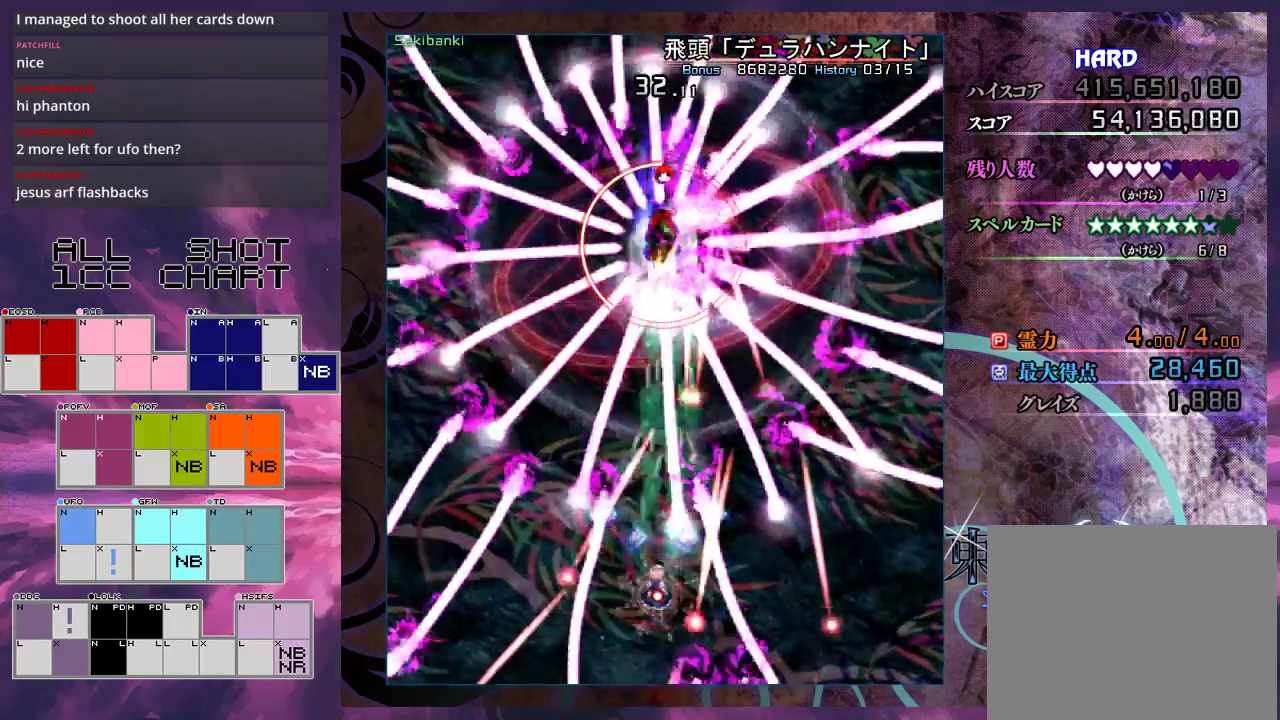
{"buttons": ["X", "L1"], "left_stick": "center", "events": [[300, "left_stick", "down-left"], [367, "left_stick", "center"]]}
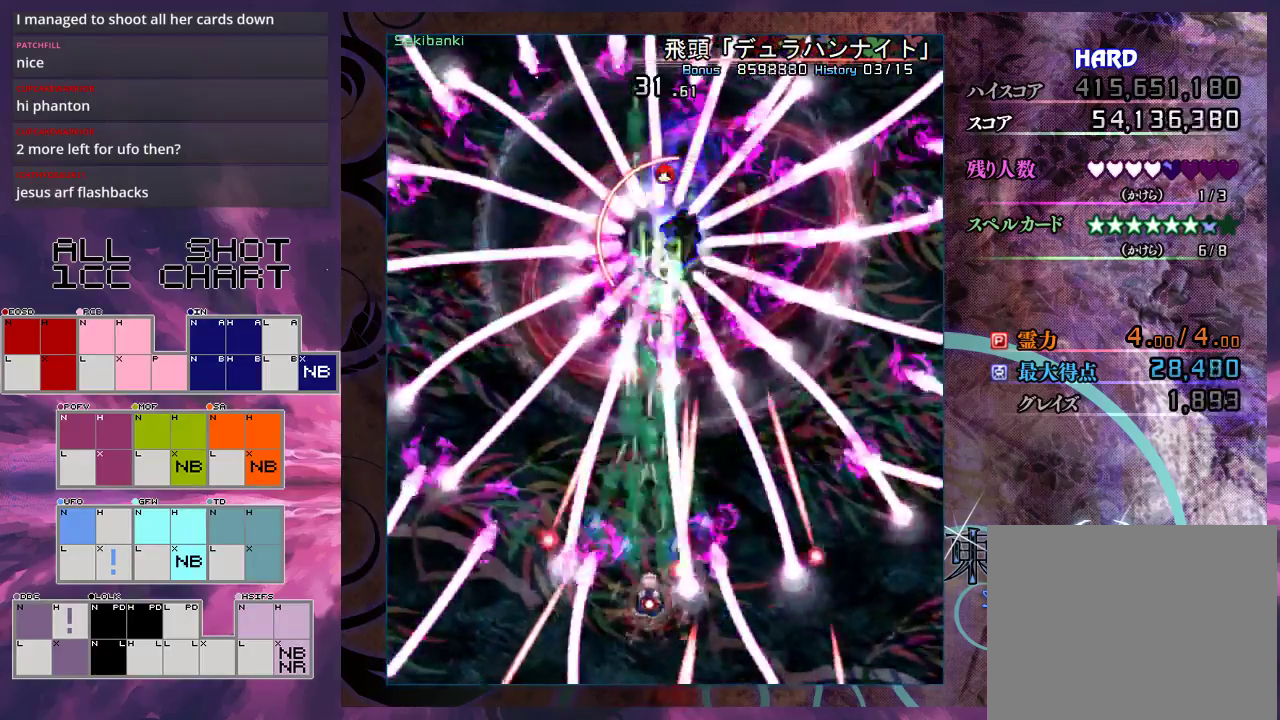
{"buttons": ["X", "L1"], "left_stick": "center", "events": []}
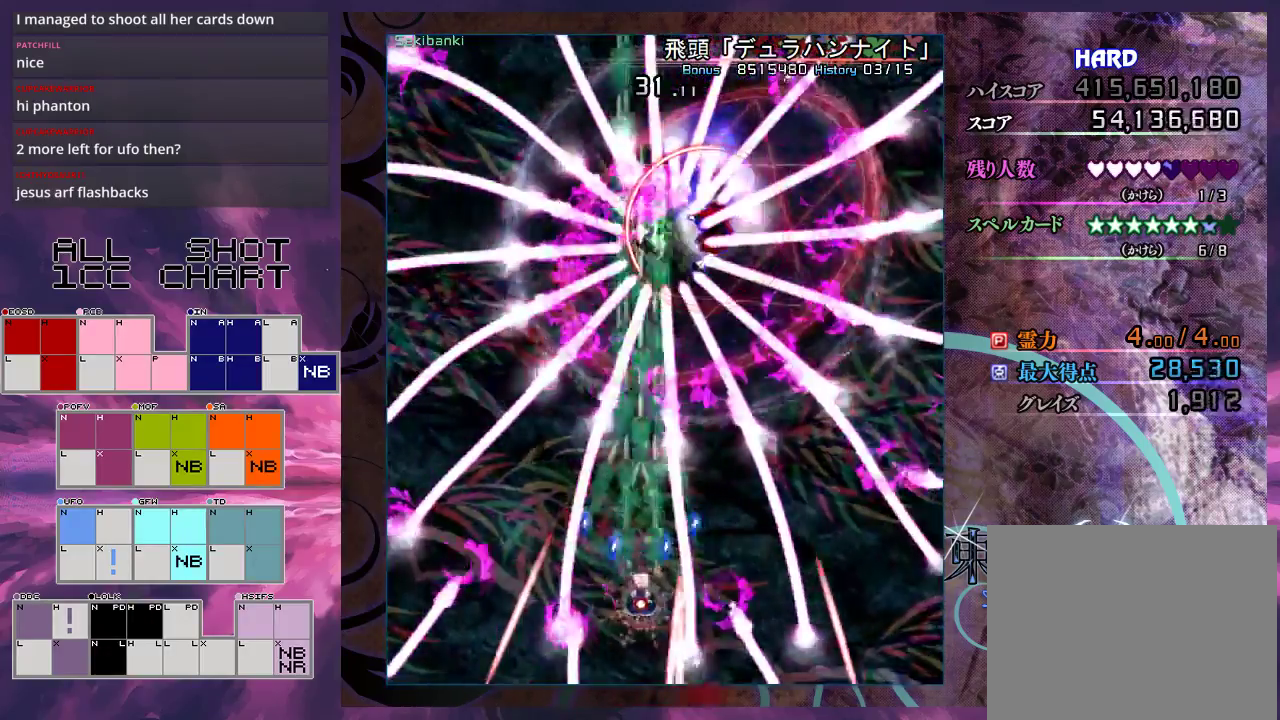
{"buttons": ["X"], "left_stick": "center", "events": [[467, "L1", "up"]]}
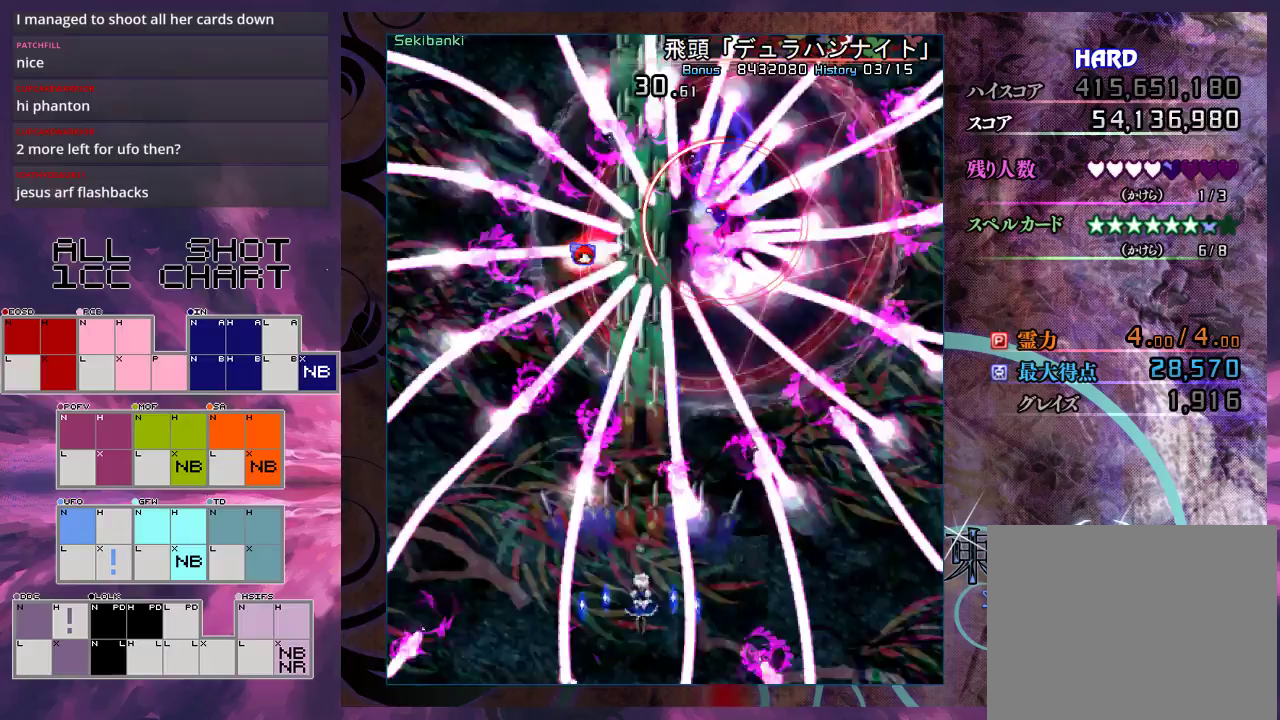
{"buttons": ["X"], "left_stick": "center", "events": []}